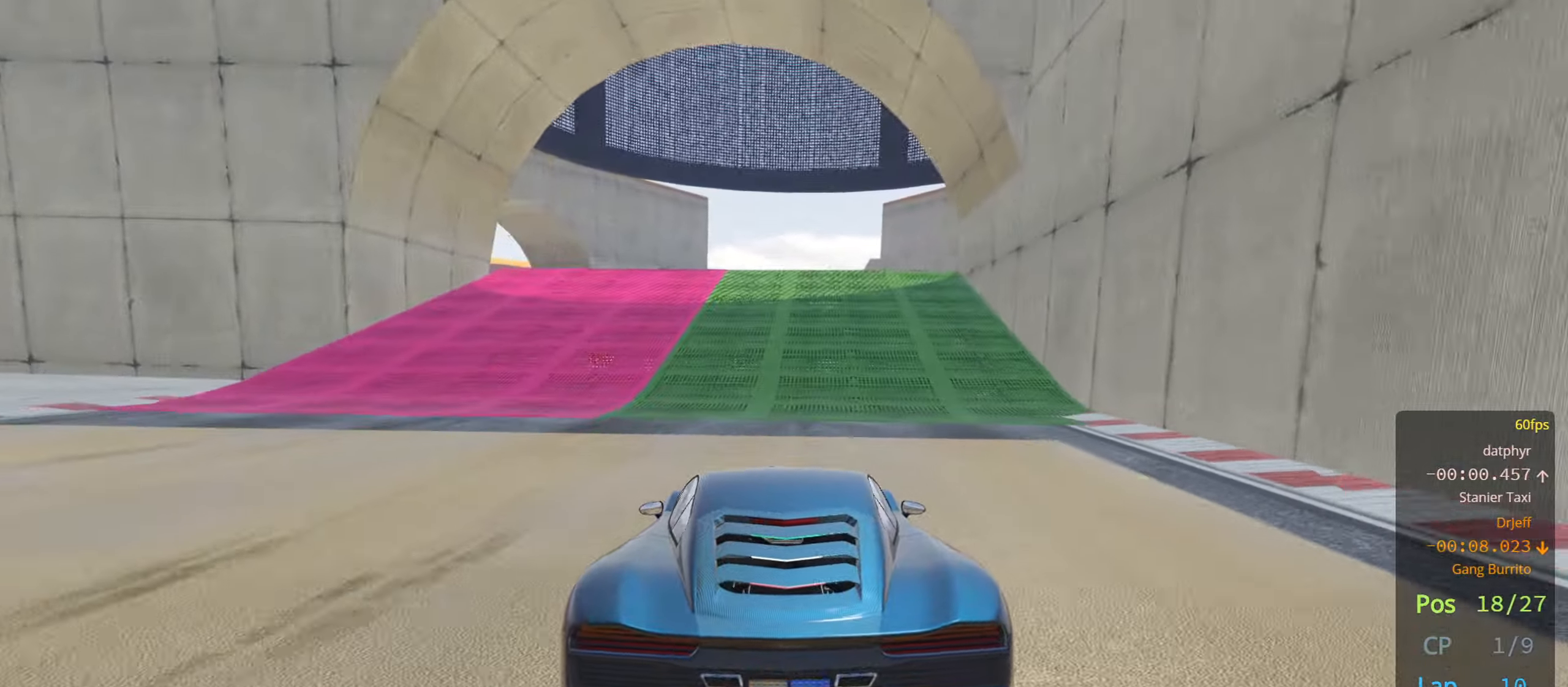
Gameplay with a controller (PlayStation layout); each line is a JSON object with the inputs held at the frame after it. "events" lists button and stick changes between this image and that frame as [ms after this image, input, new state], when the widget could be followed in between.
{"buttons": ["R2"], "left_stick": "center", "right_stick": "center", "events": [[67, "left_stick", "center"]]}
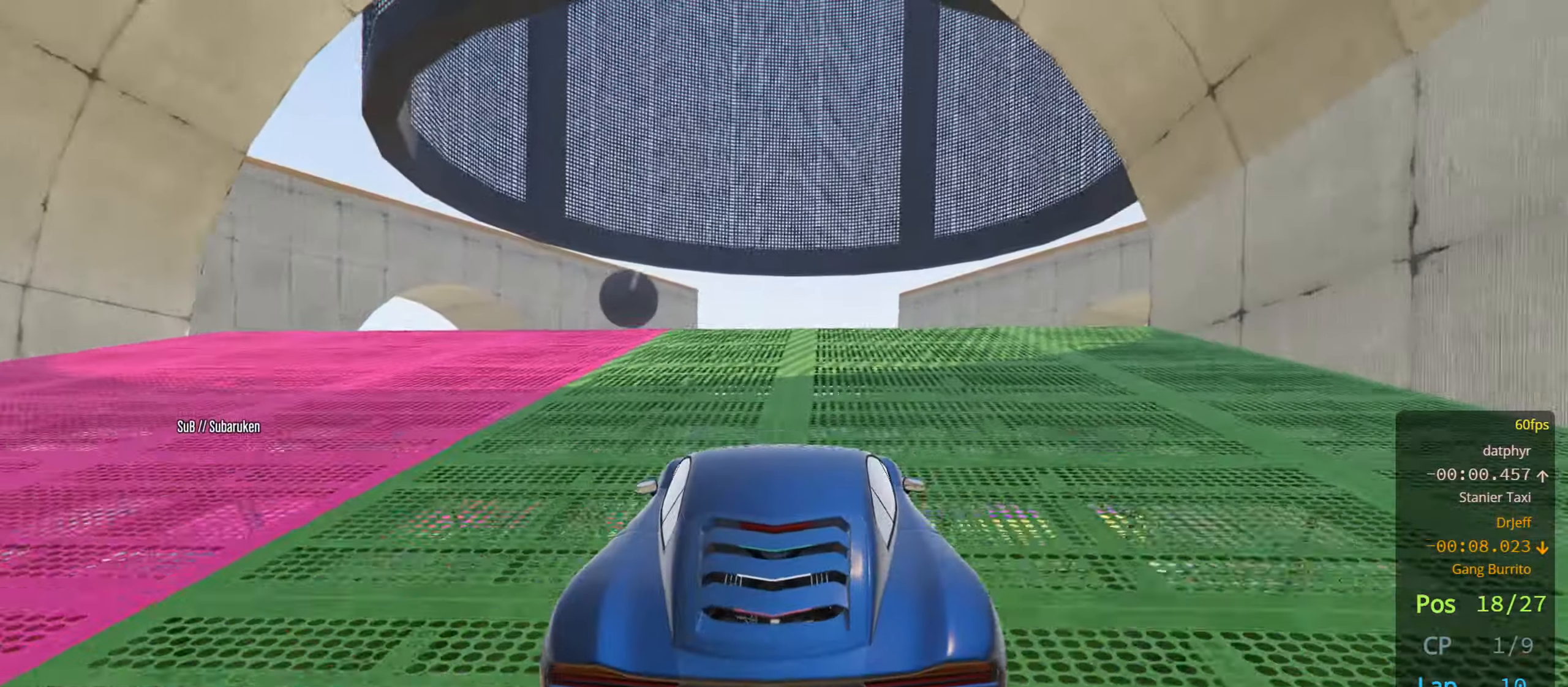
{"buttons": ["R2", "L3"], "left_stick": "center", "right_stick": "center", "events": [[17, "left_stick", "right"], [117, "left_stick", "center"], [283, "left_stick", "right"], [367, "left_stick", "center"], [483, "L3", "down"]]}
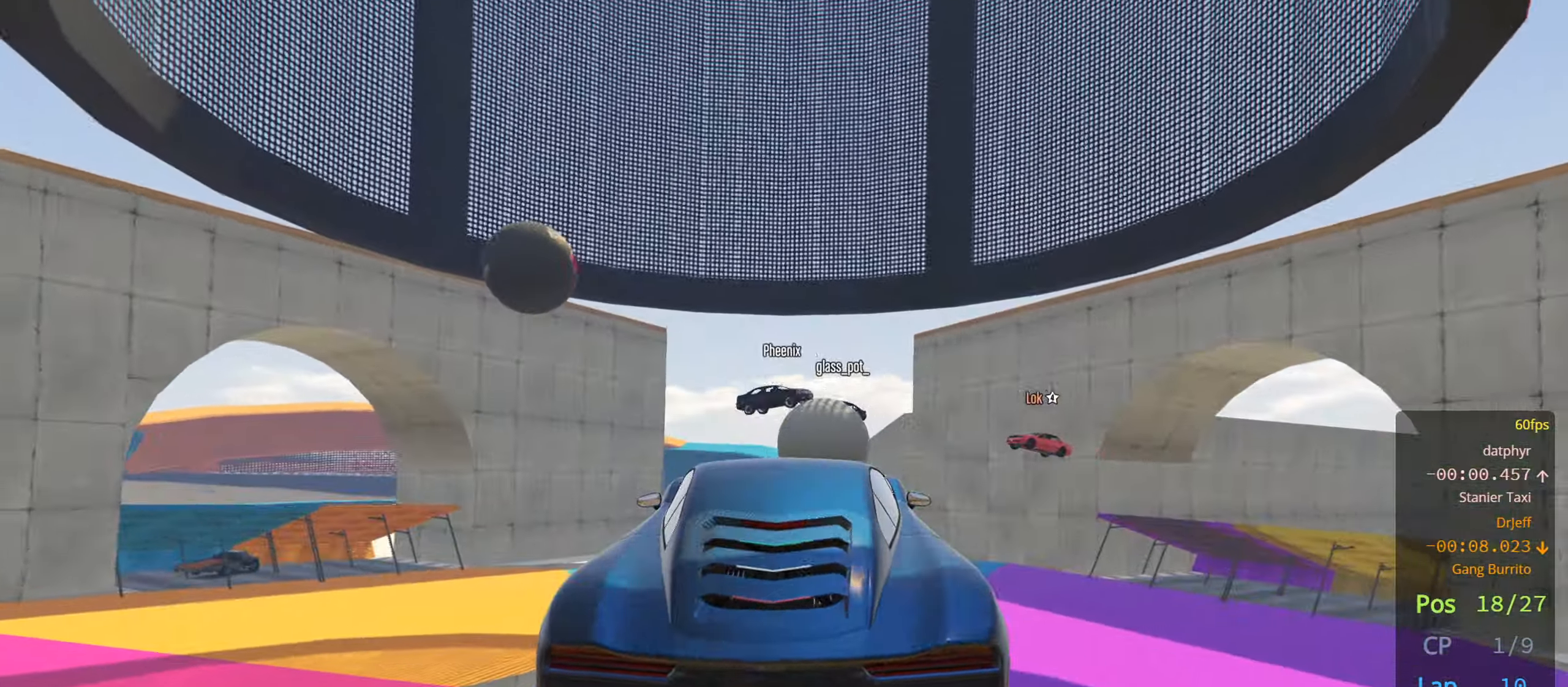
{"buttons": ["R2", "L3"], "left_stick": "center", "right_stick": "center", "events": []}
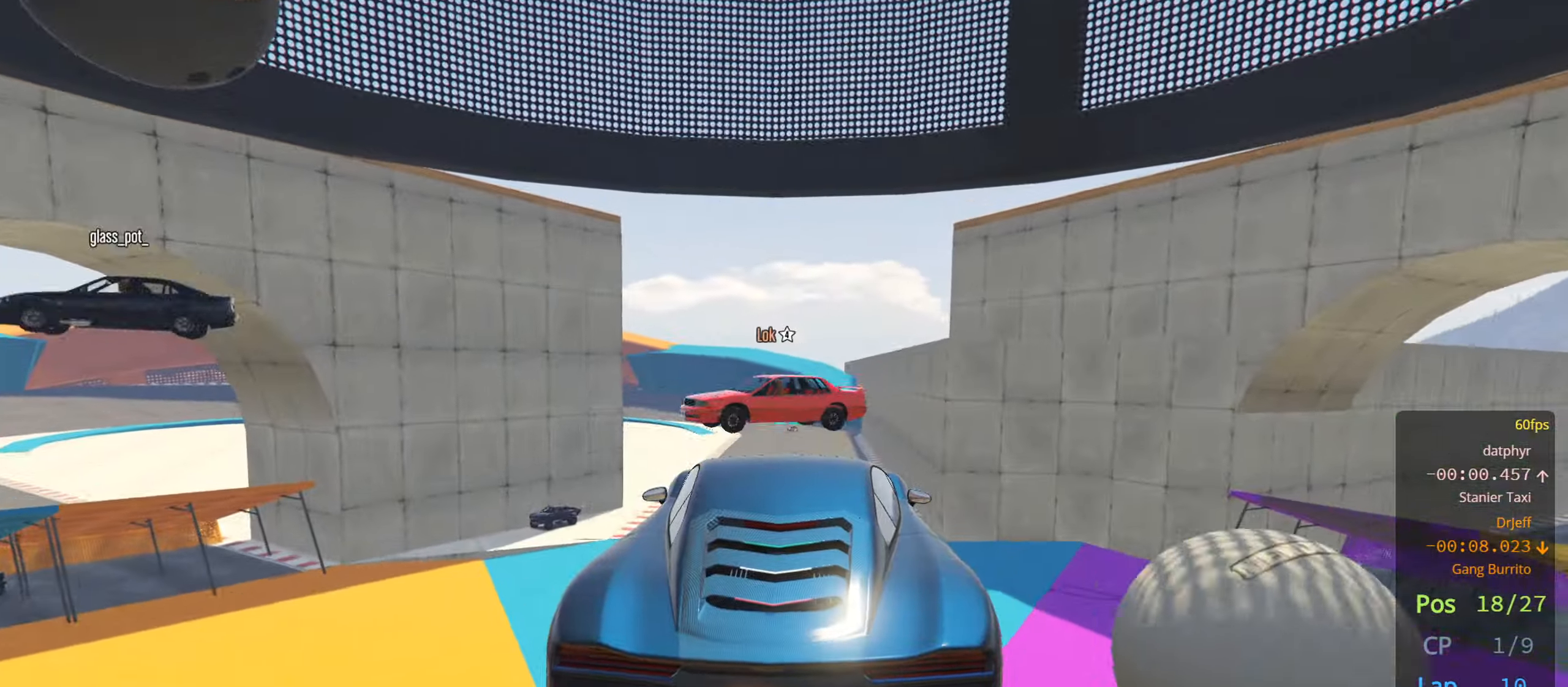
{"buttons": ["R2"], "left_stick": "down", "right_stick": "center", "events": [[384, "L3", "up"], [384, "left_stick", "down"]]}
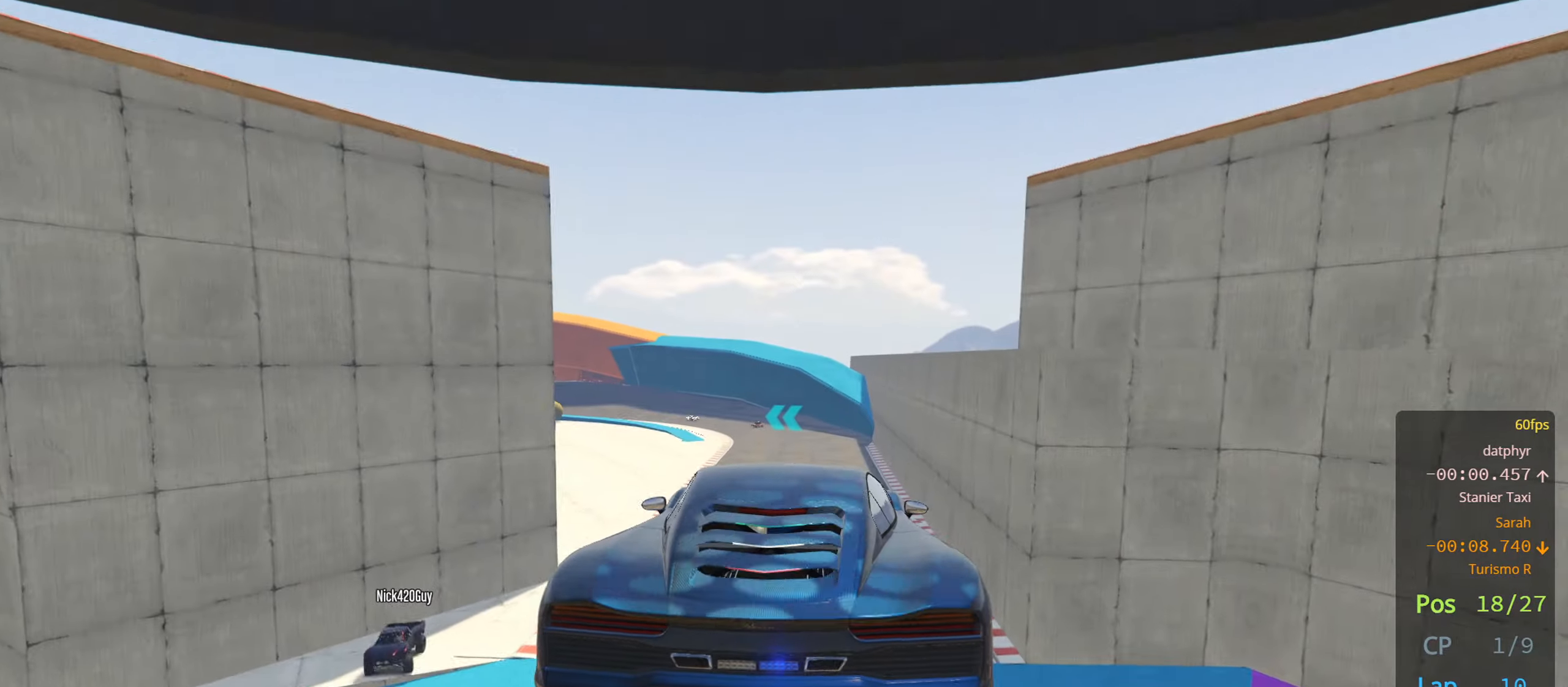
{"buttons": ["R2"], "left_stick": "center", "right_stick": "center", "events": [[134, "left_stick", "center"]]}
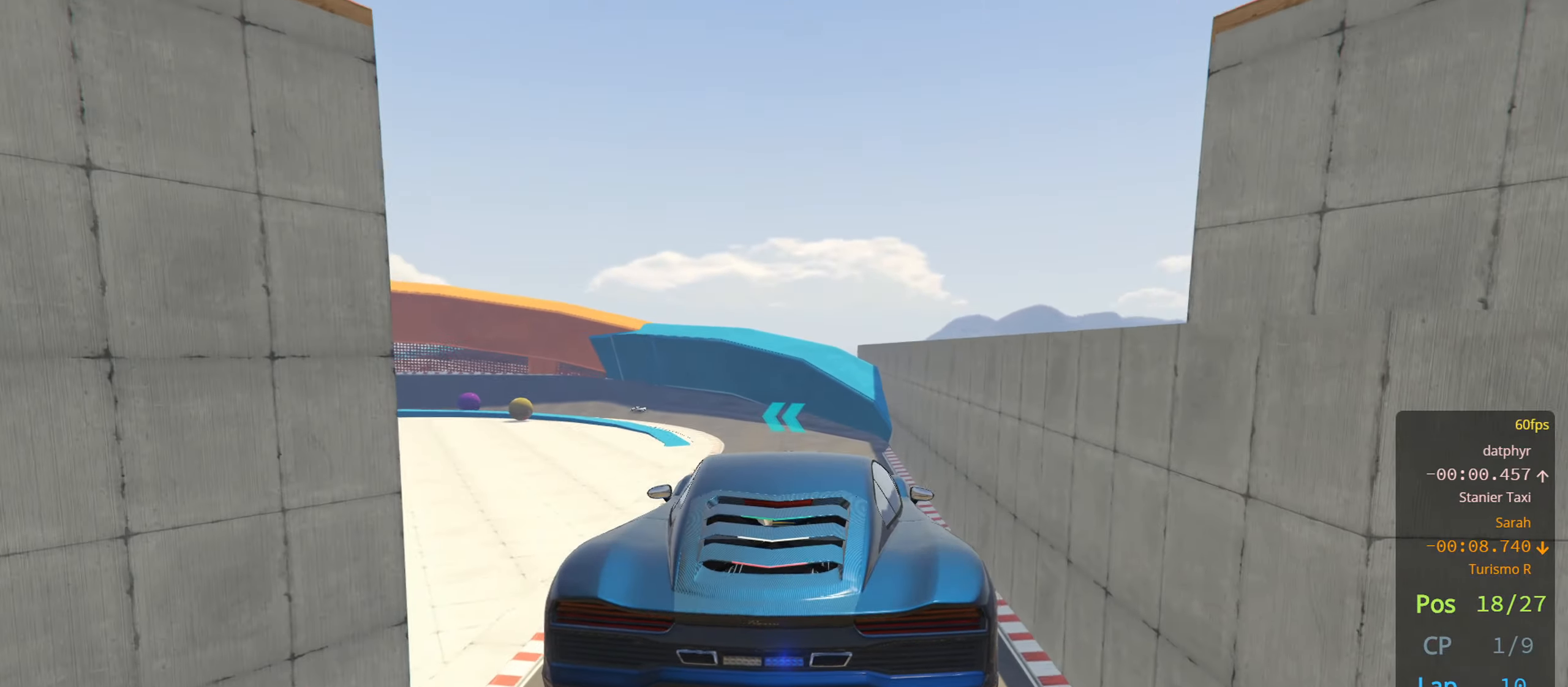
{"buttons": ["R2"], "left_stick": "center", "right_stick": "center", "events": [[300, "left_stick", "down"], [500, "left_stick", "center"]]}
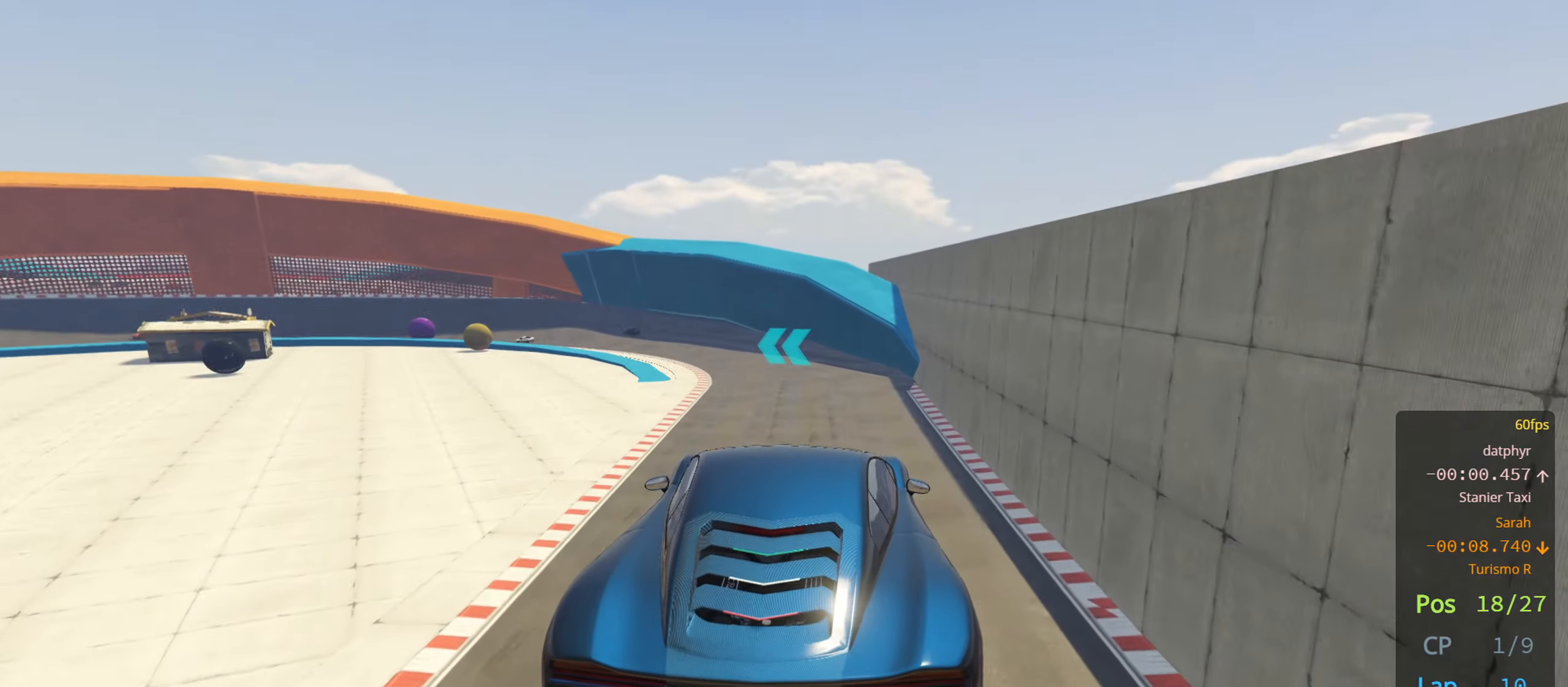
{"buttons": ["R2"], "left_stick": "center", "right_stick": "center", "events": []}
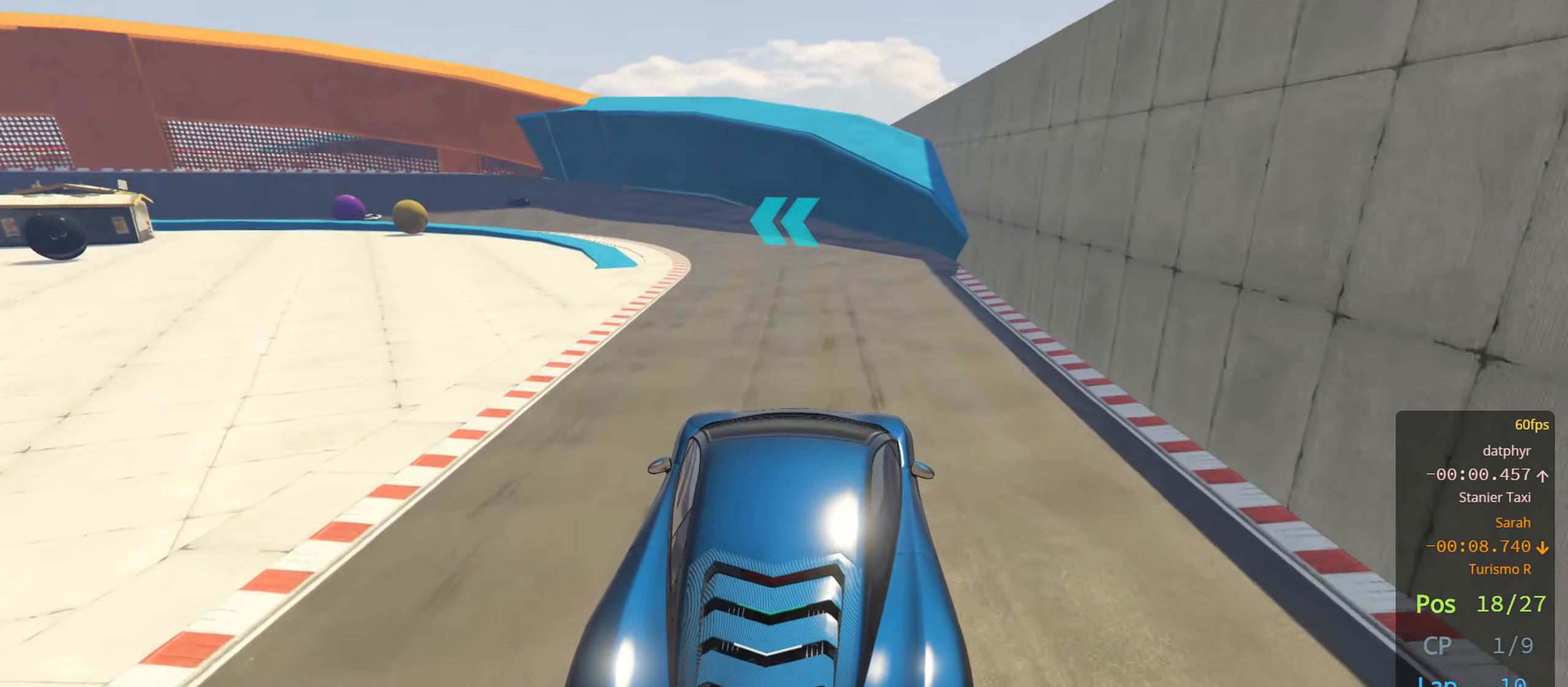
{"buttons": ["R2", "R3"], "left_stick": "center", "right_stick": "center", "events": [[134, "R3", "down"], [250, "left_stick", "up"], [367, "left_stick", "center"]]}
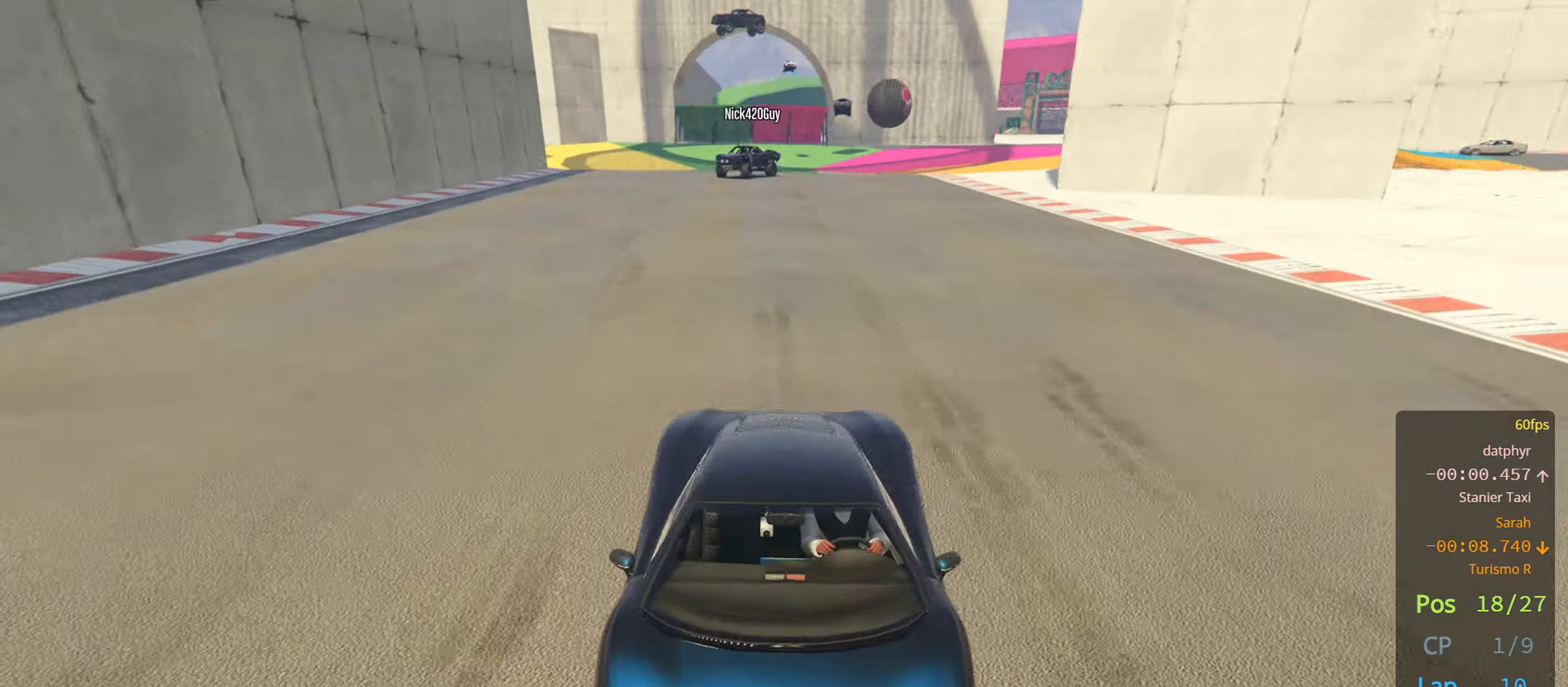
{"buttons": ["R2", "R3"], "left_stick": "center", "right_stick": "center", "events": []}
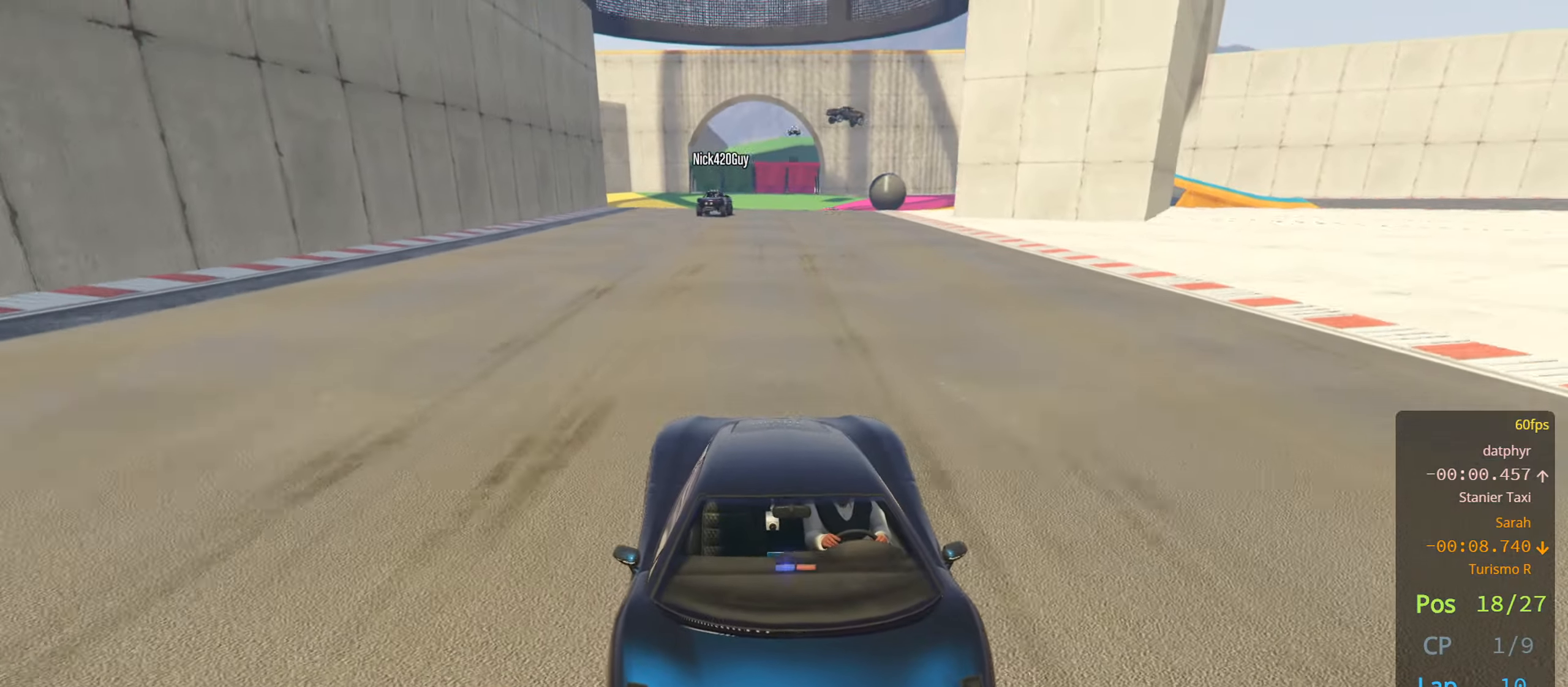
{"buttons": ["R2", "L3"], "left_stick": "center", "right_stick": "center", "events": [[17, "R3", "up"], [334, "L3", "down"]]}
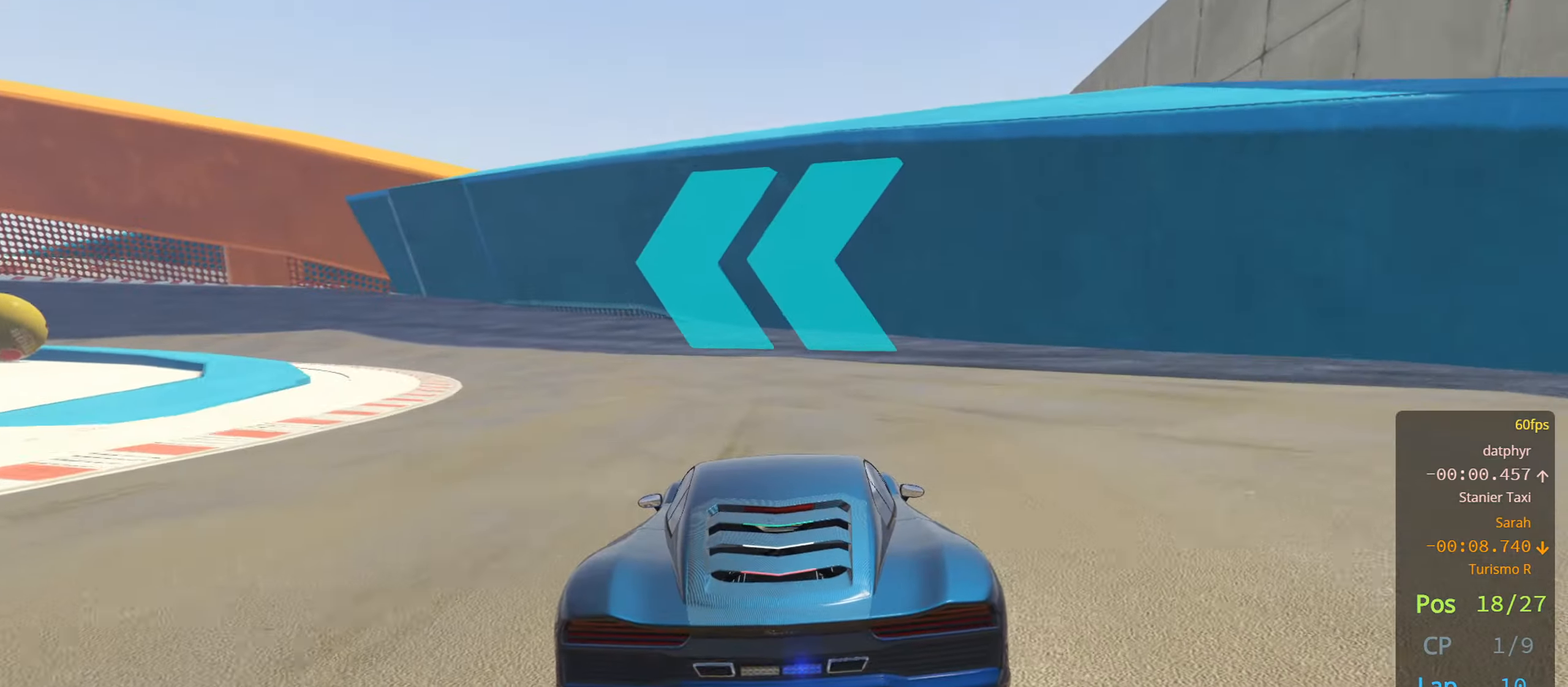
{"buttons": ["R2"], "left_stick": "left", "right_stick": "center", "events": [[50, "left_stick", "left"], [384, "L3", "up"]]}
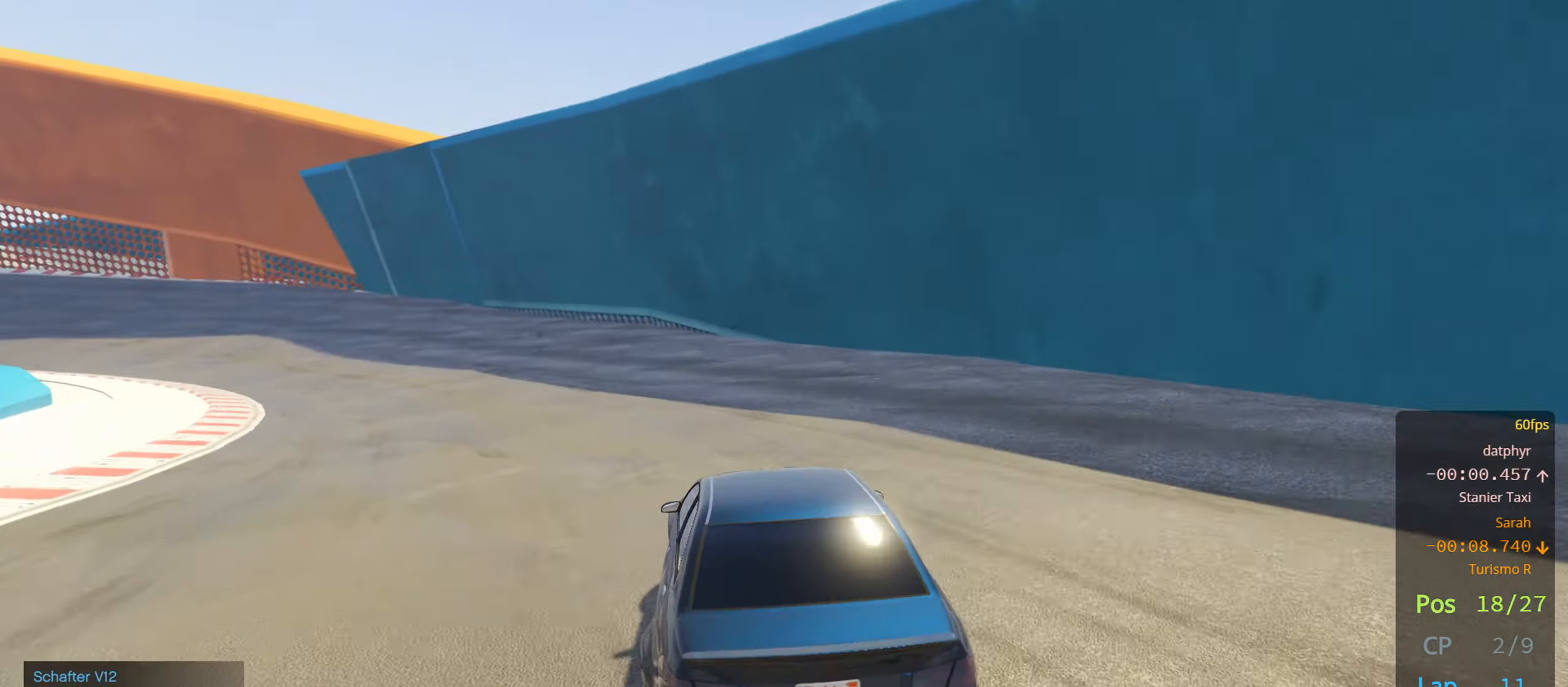
{"buttons": ["R2"], "left_stick": "left", "right_stick": "center", "events": []}
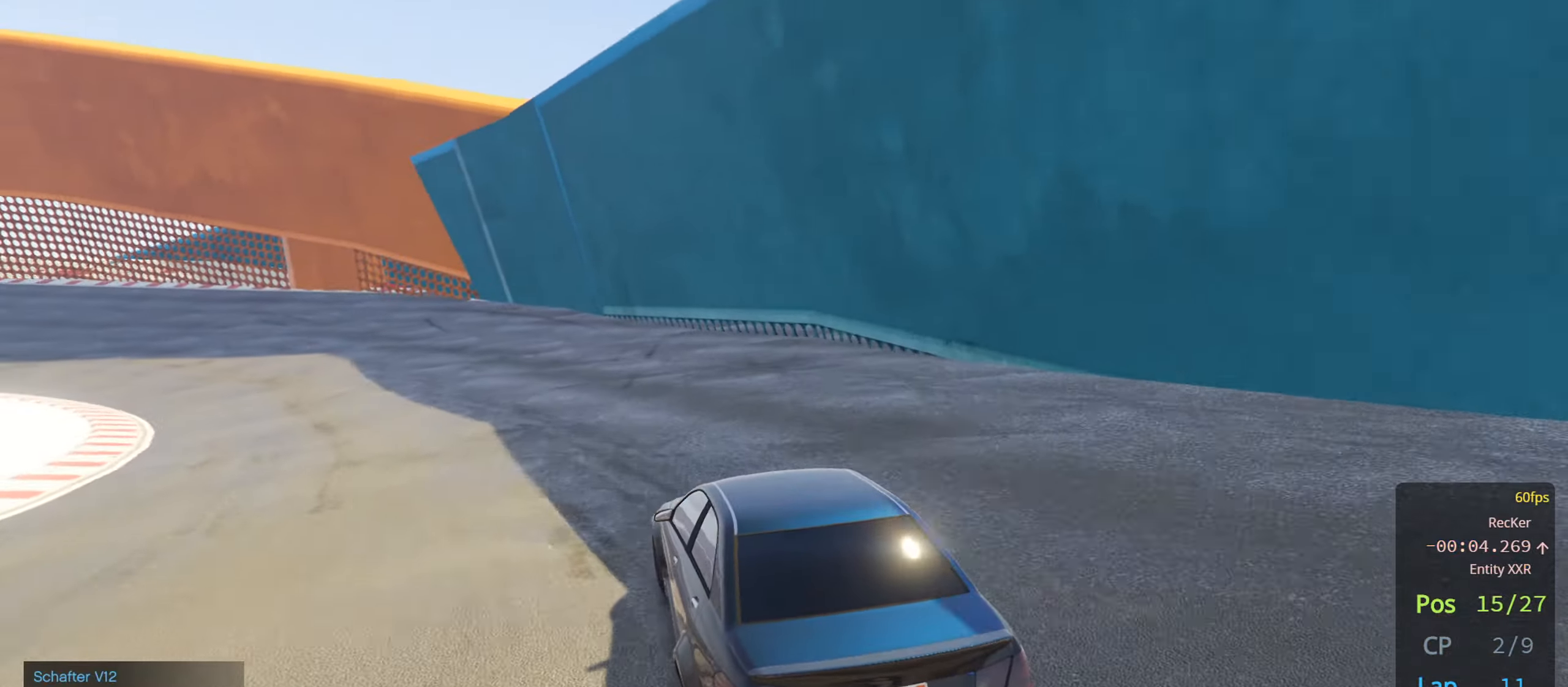
{"buttons": ["R2"], "left_stick": "left", "right_stick": "center", "events": [[50, "left_stick", "center"], [150, "left_stick", "left"], [350, "left_stick", "center"], [417, "left_stick", "left"]]}
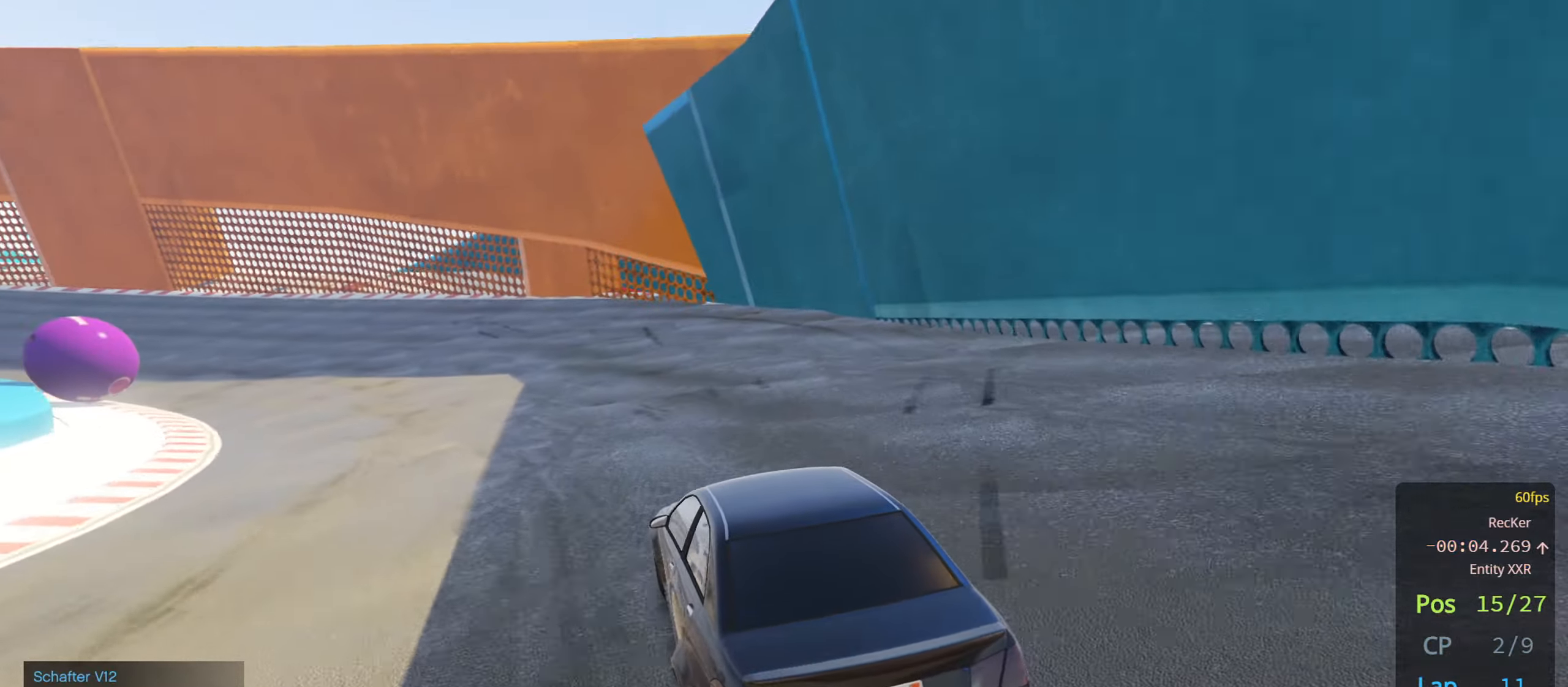
{"buttons": ["R2"], "left_stick": "center", "right_stick": "center", "events": [[84, "left_stick", "center"], [200, "left_stick", "left"], [366, "left_stick", "center"]]}
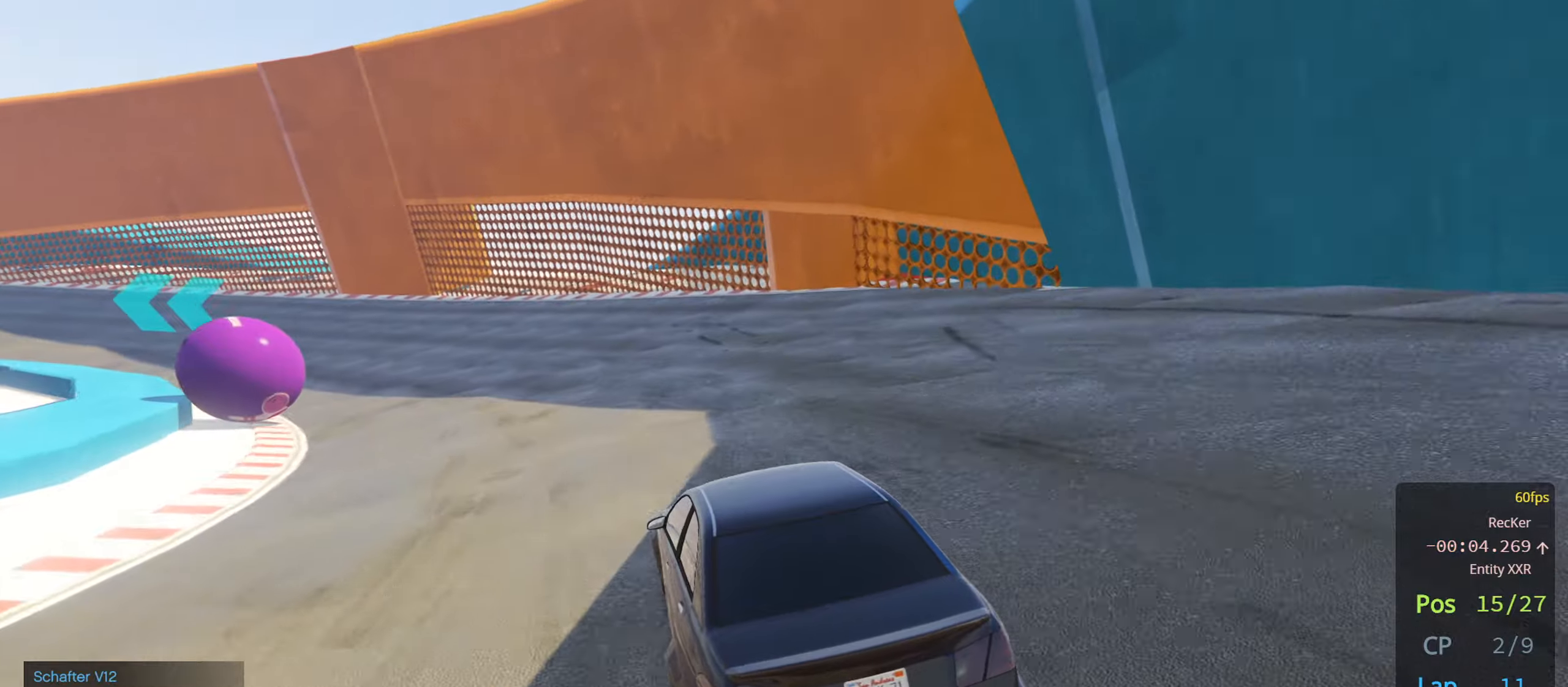
{"buttons": ["R2"], "left_stick": "center", "right_stick": "center", "events": [[16, "left_stick", "left"], [183, "left_stick", "center"], [300, "left_stick", "left"], [466, "left_stick", "center"]]}
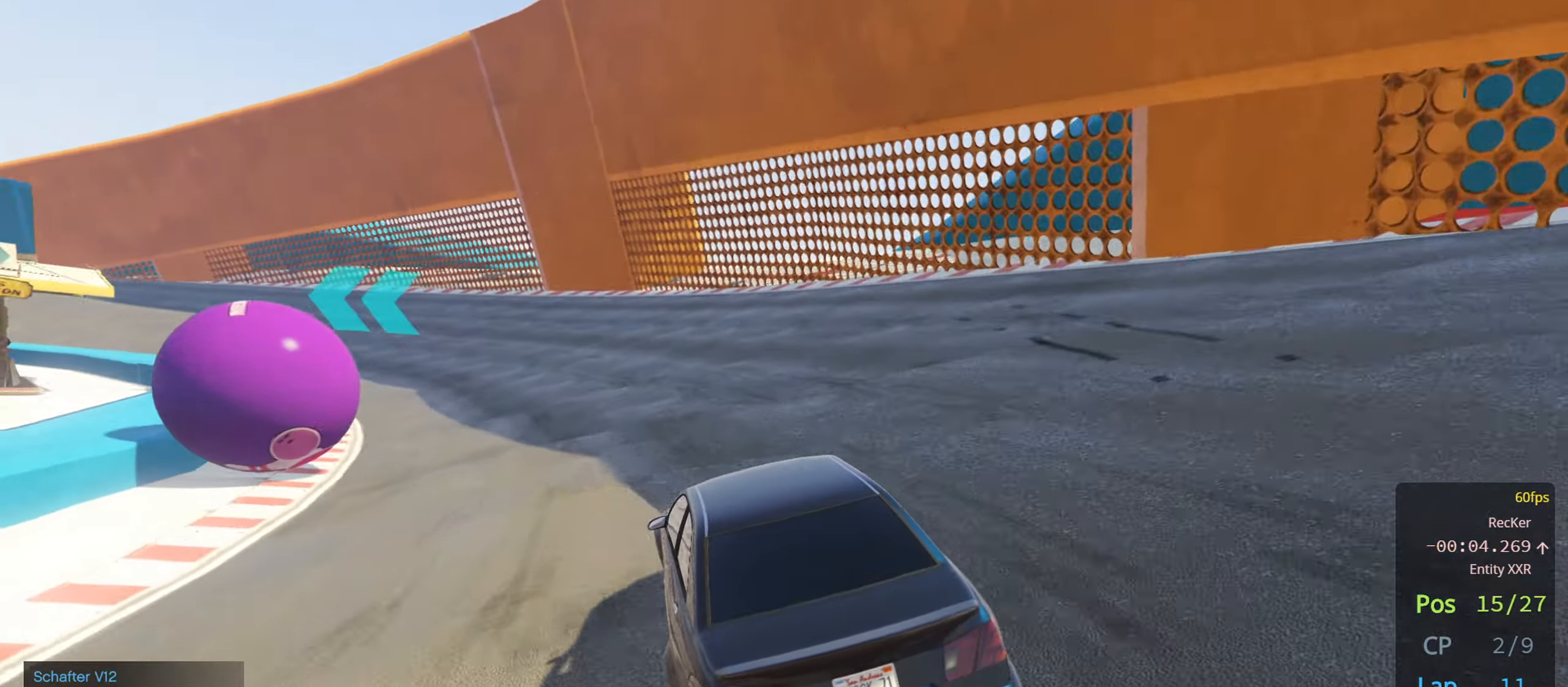
{"buttons": ["R2"], "left_stick": "center", "right_stick": "center", "events": [[150, "left_stick", "left"], [316, "left_stick", "center"]]}
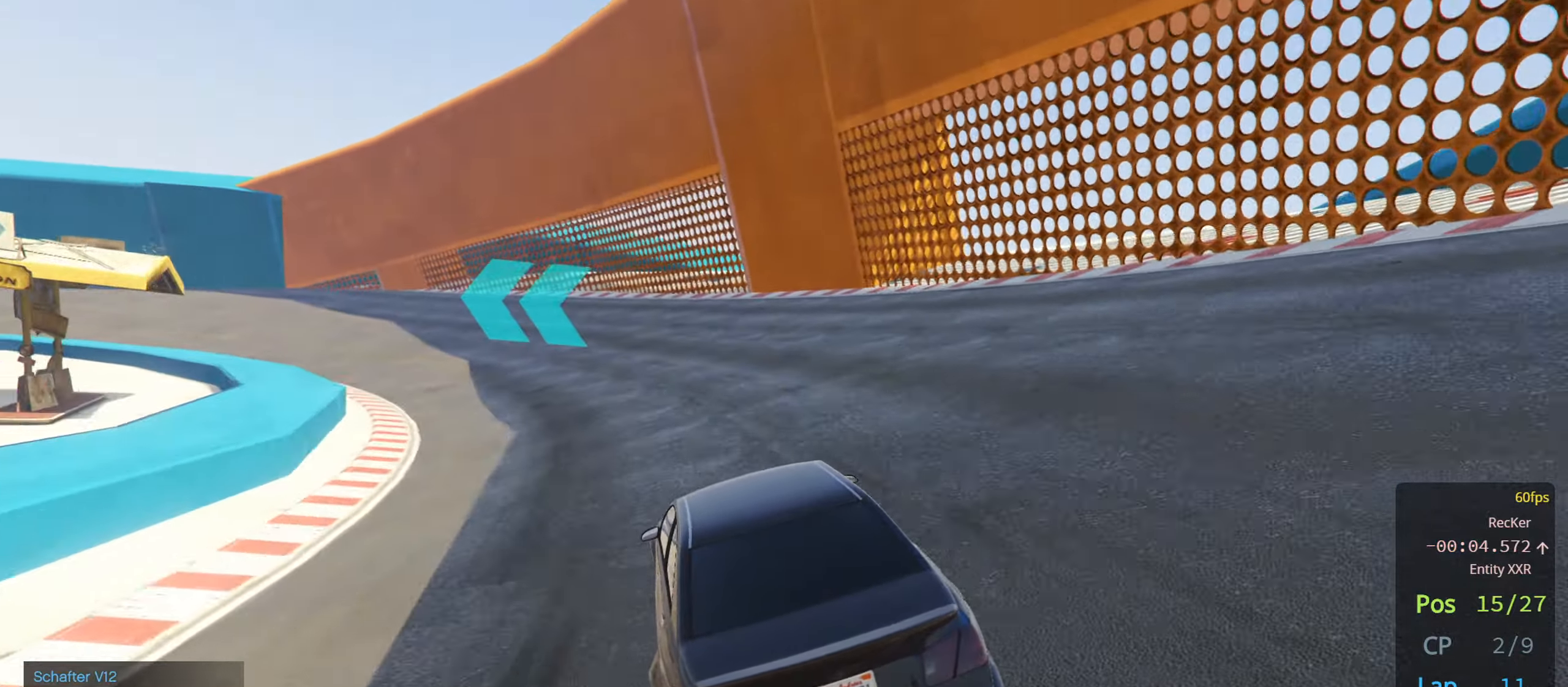
{"buttons": ["R2"], "left_stick": "left", "right_stick": "center", "events": [[166, "left_stick", "left"], [350, "left_stick", "center"], [400, "left_stick", "left"]]}
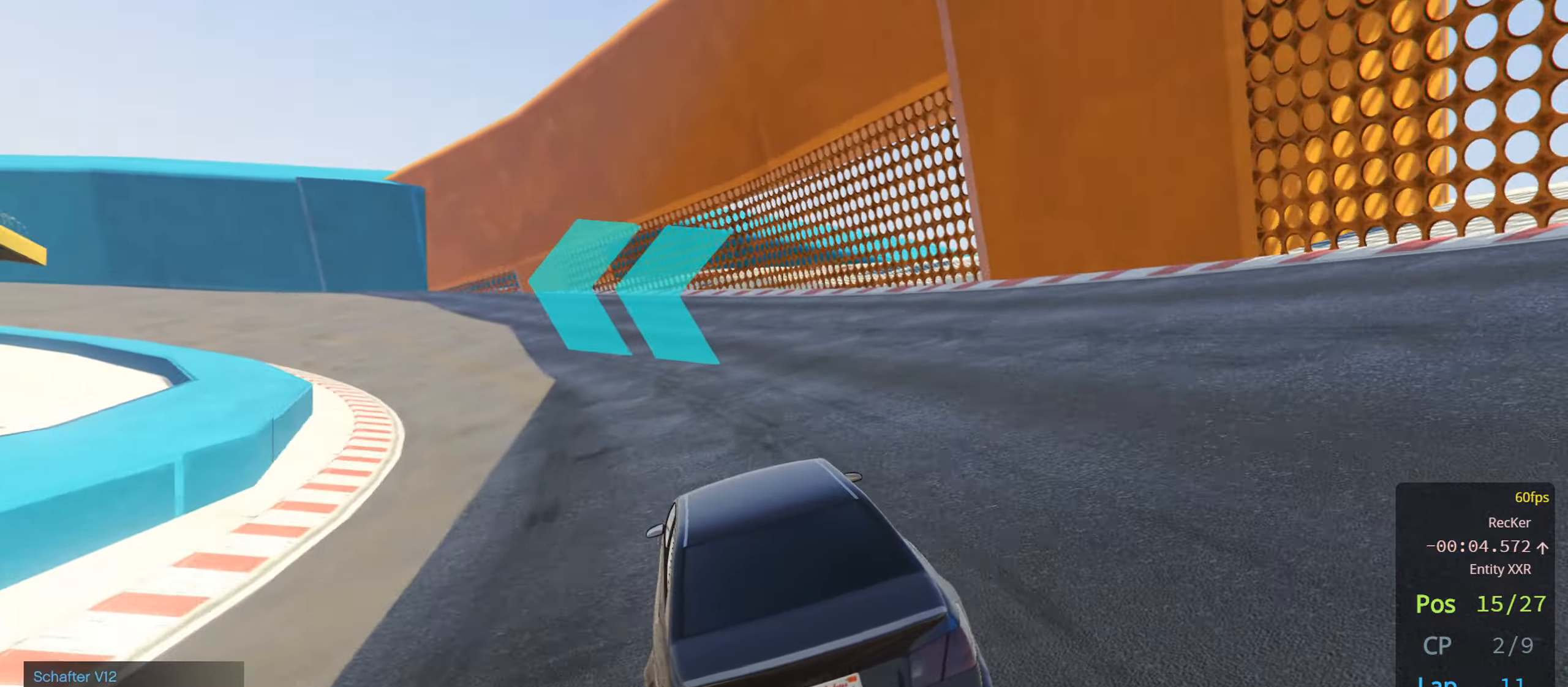
{"buttons": ["R2"], "left_stick": "left", "right_stick": "center", "events": [[83, "left_stick", "center"], [183, "left_stick", "left"], [350, "left_stick", "center"], [433, "left_stick", "left"]]}
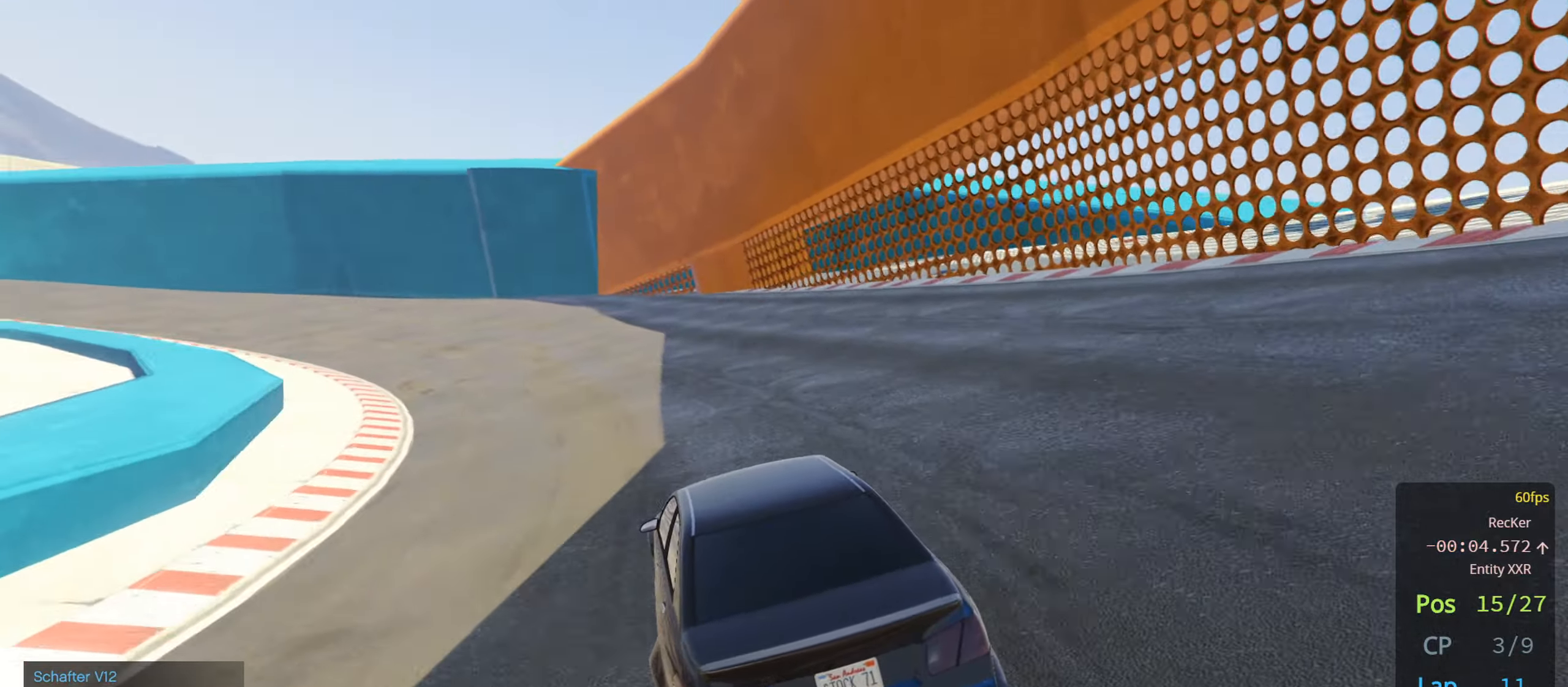
{"buttons": ["R2"], "left_stick": "left", "right_stick": "center", "events": [[116, "left_stick", "center"], [200, "left_stick", "left"], [383, "left_stick", "center"], [450, "left_stick", "left"]]}
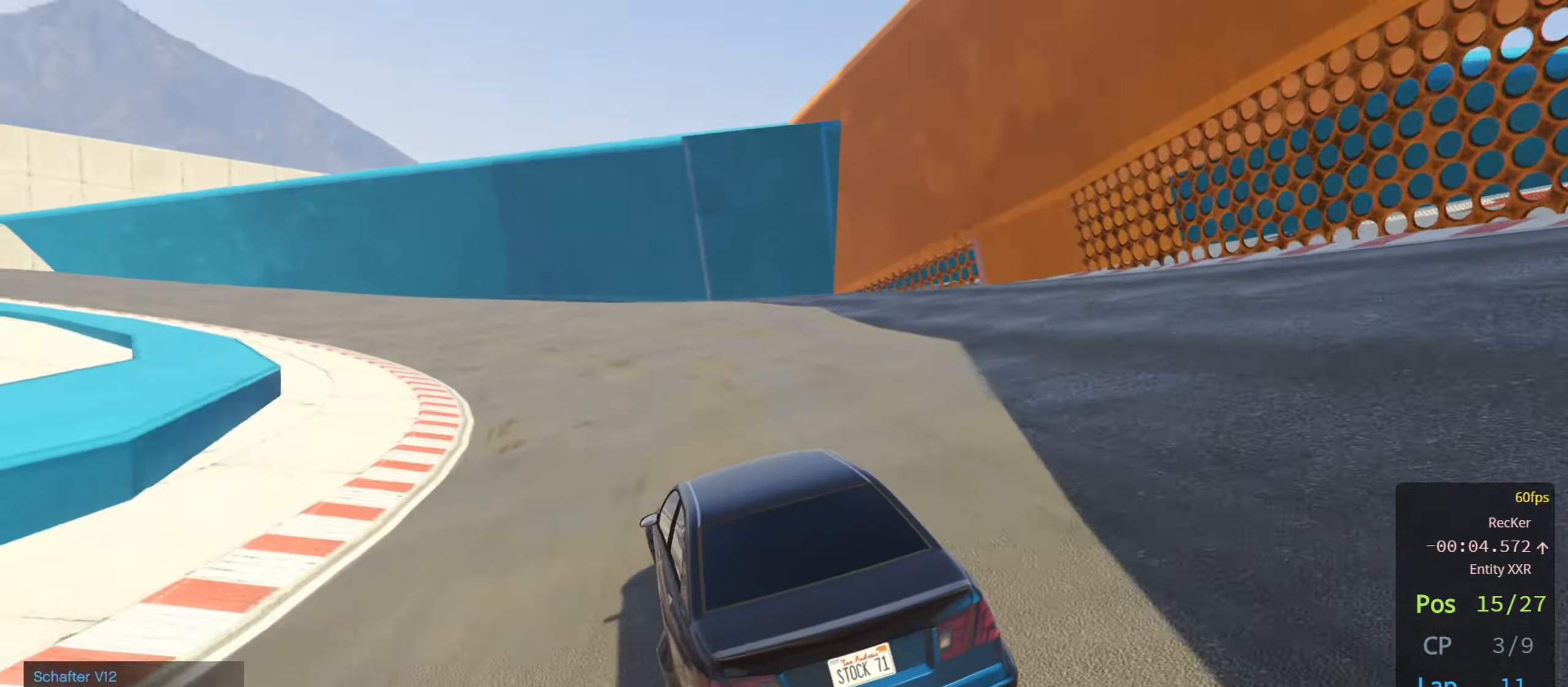
{"buttons": ["R2"], "left_stick": "left", "right_stick": "center", "events": [[133, "left_stick", "center"], [216, "left_stick", "left"], [400, "left_stick", "center"], [483, "left_stick", "left"]]}
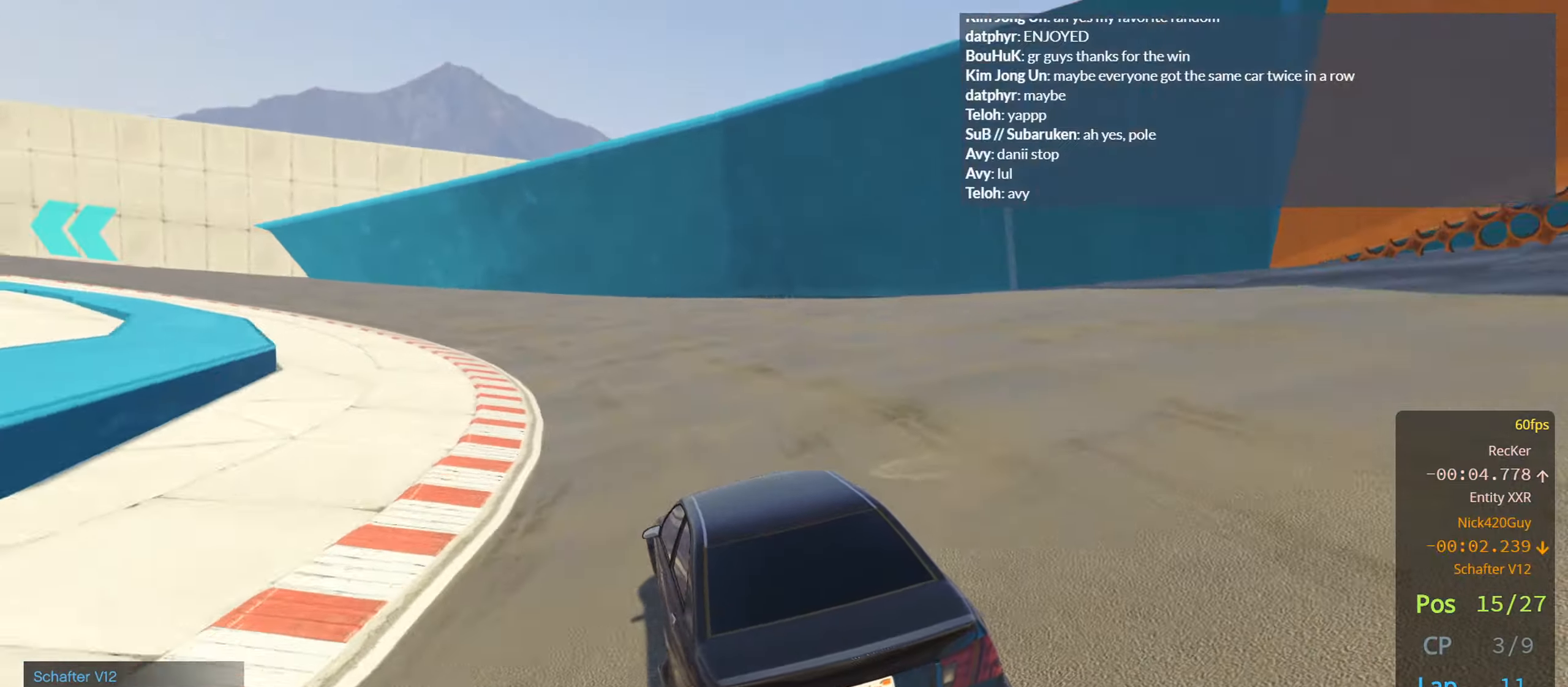
{"buttons": ["R2"], "left_stick": "left", "right_stick": "center", "events": [[133, "left_stick", "center"], [233, "left_stick", "left"], [433, "left_stick", "center"], [500, "left_stick", "left"]]}
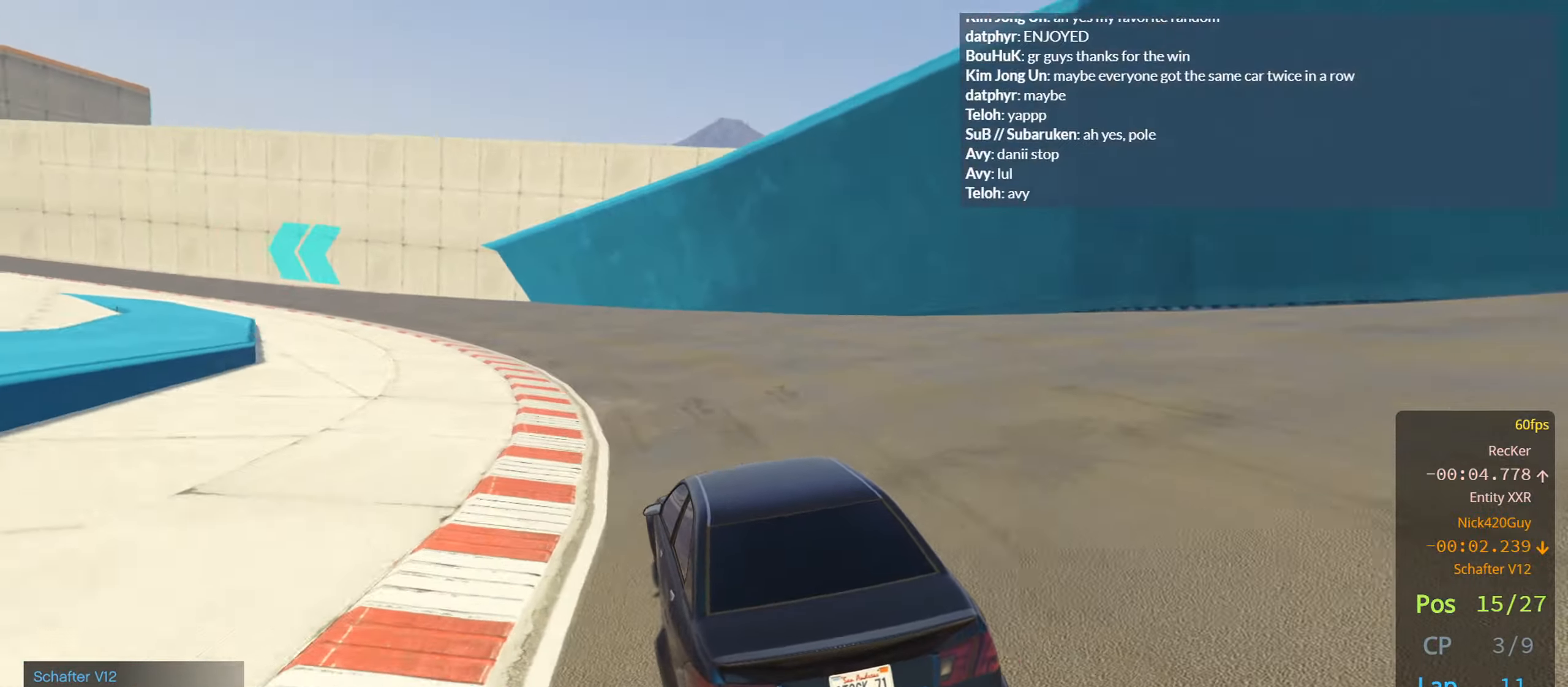
{"buttons": ["R2"], "left_stick": "center", "right_stick": "center", "events": [[200, "left_stick", "center"], [250, "left_stick", "left"], [450, "left_stick", "center"]]}
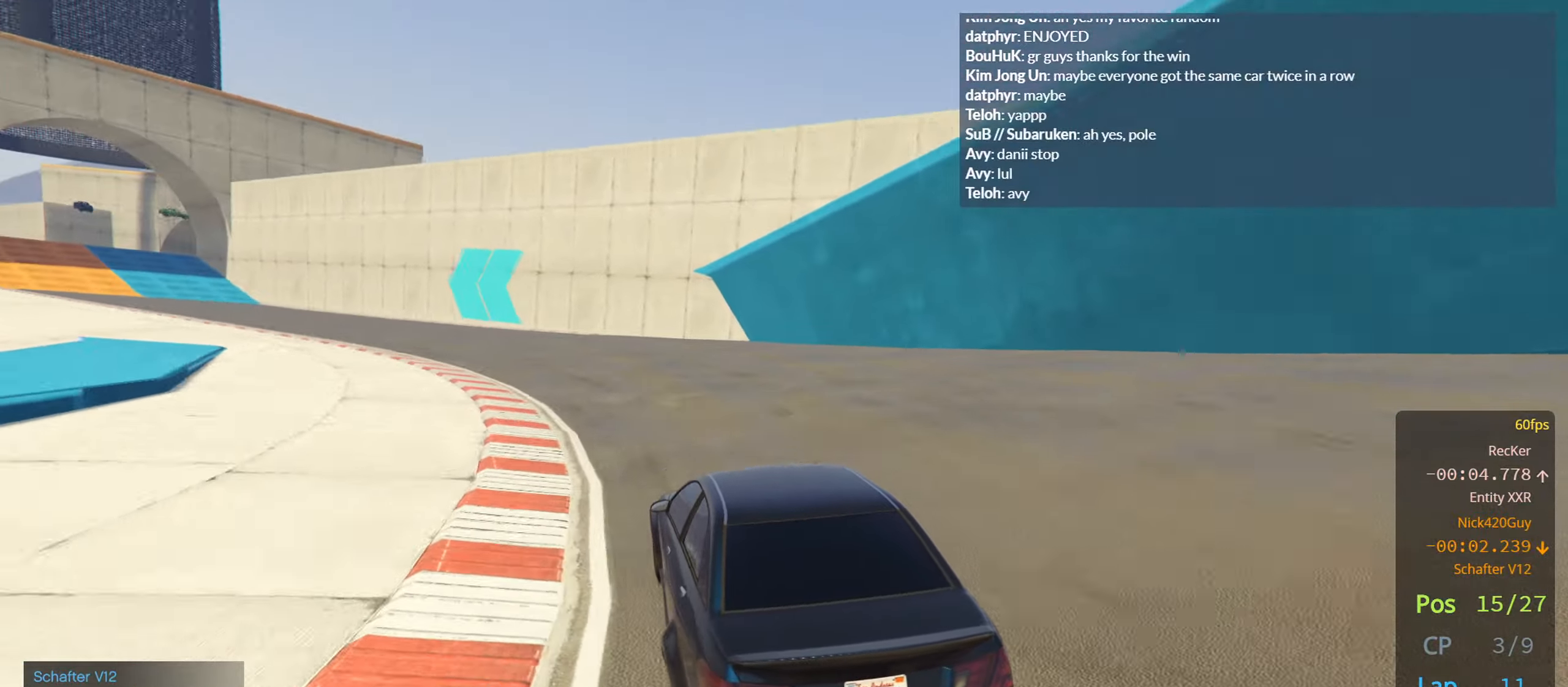
{"buttons": ["R2"], "left_stick": "left", "right_stick": "center", "events": [[50, "left_stick", "left"], [250, "left_stick", "center"], [333, "left_stick", "left"]]}
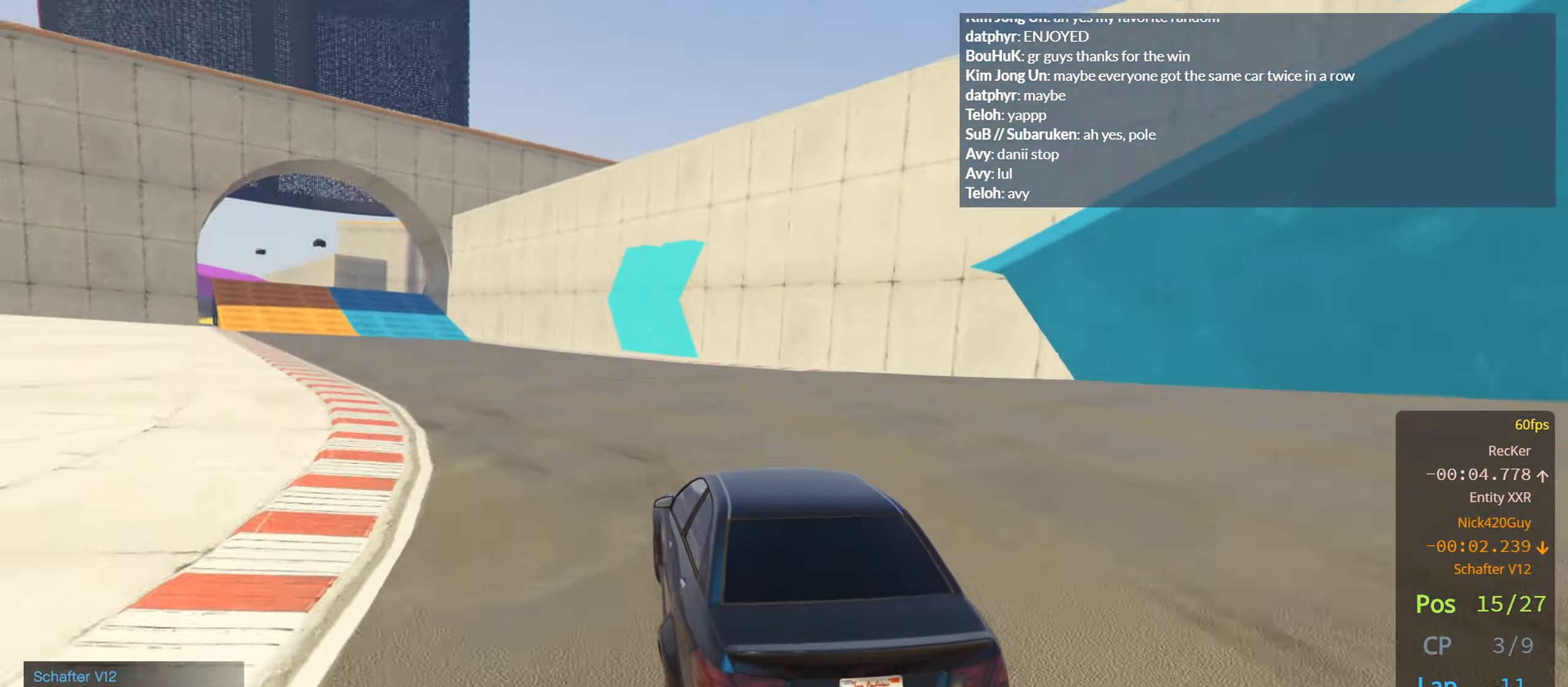
{"buttons": ["R2"], "left_stick": "left", "right_stick": "center", "events": [[16, "left_stick", "center"], [100, "left_stick", "left"], [266, "left_stick", "center"], [417, "left_stick", "left"]]}
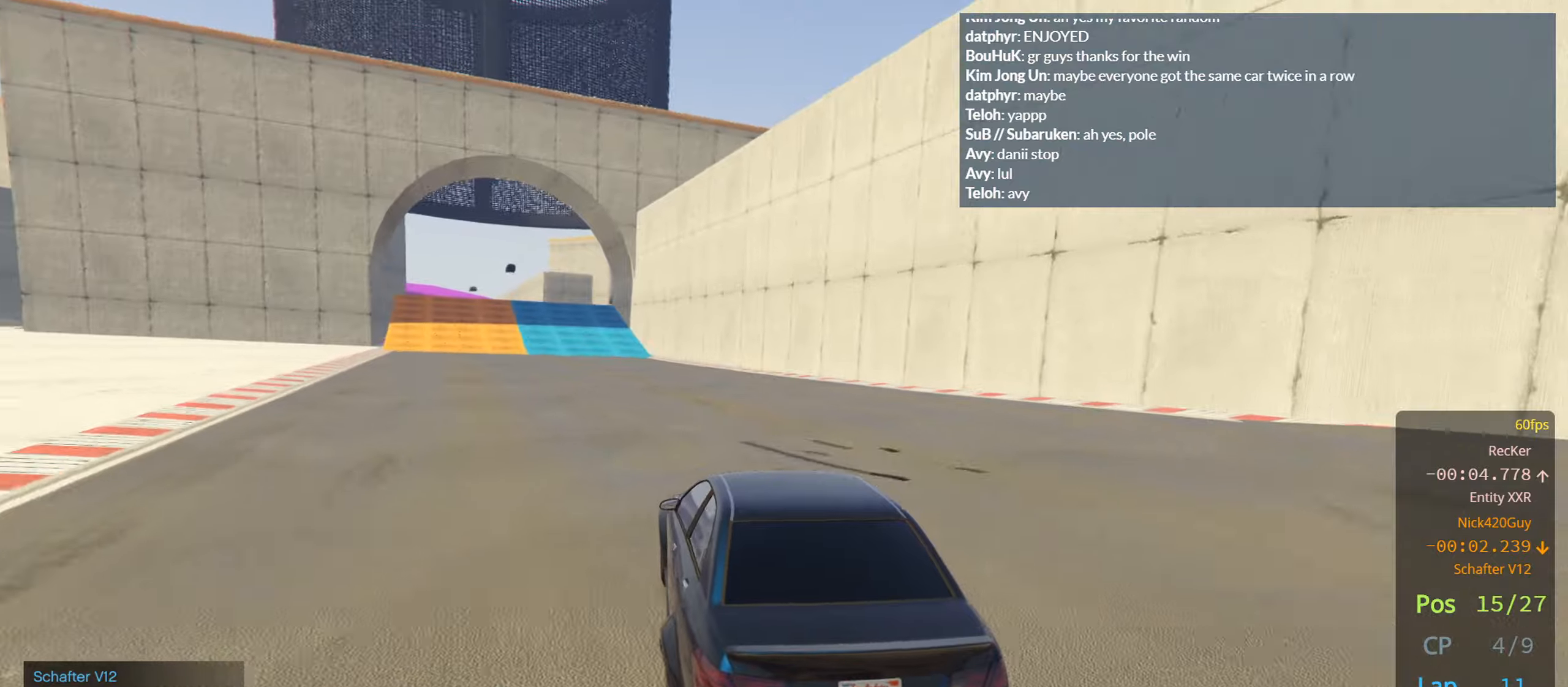
{"buttons": ["R2"], "left_stick": "center", "right_stick": "center", "events": [[67, "left_stick", "center"], [167, "left_stick", "left"], [300, "left_stick", "center"]]}
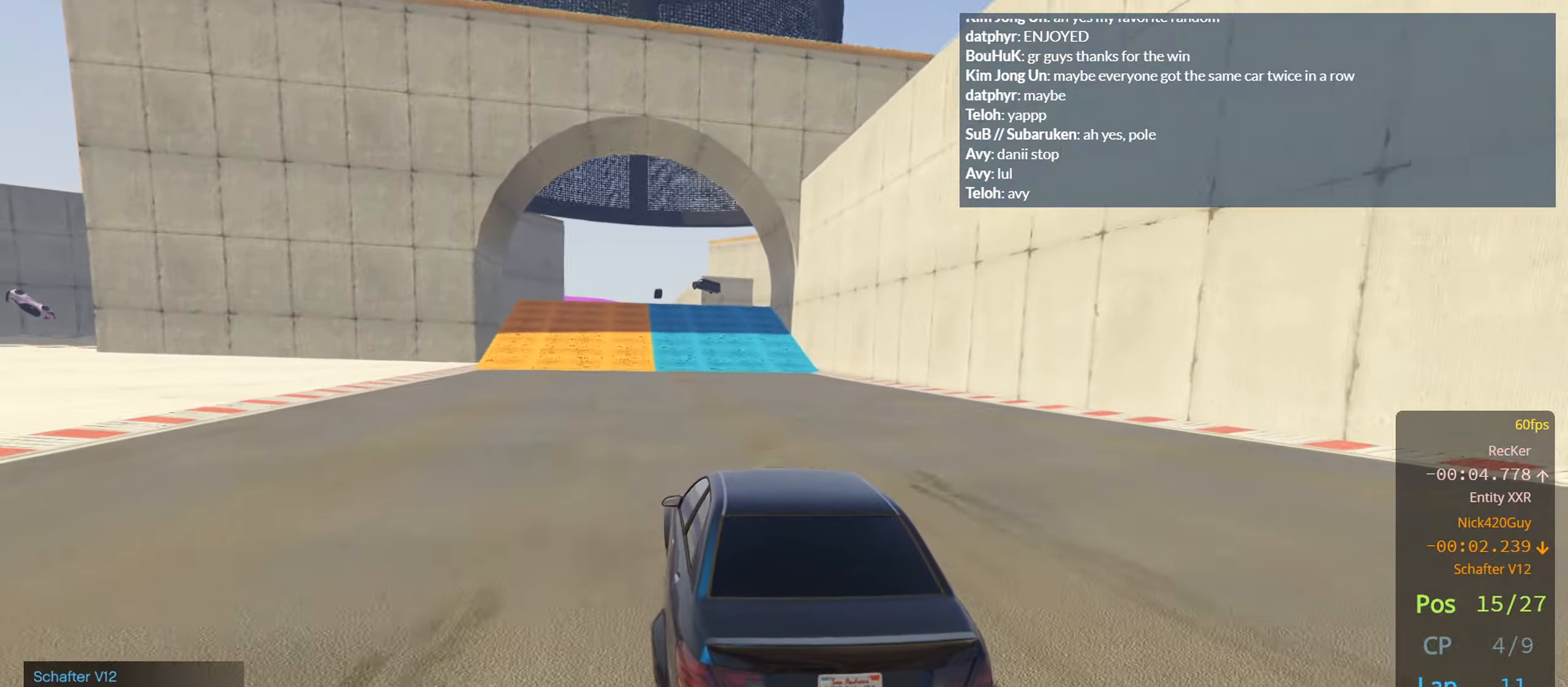
{"buttons": ["R2"], "left_stick": "center", "right_stick": "center", "events": [[67, "left_stick", "left"], [167, "left_stick", "center"], [333, "left_stick", "right"], [400, "left_stick", "center"]]}
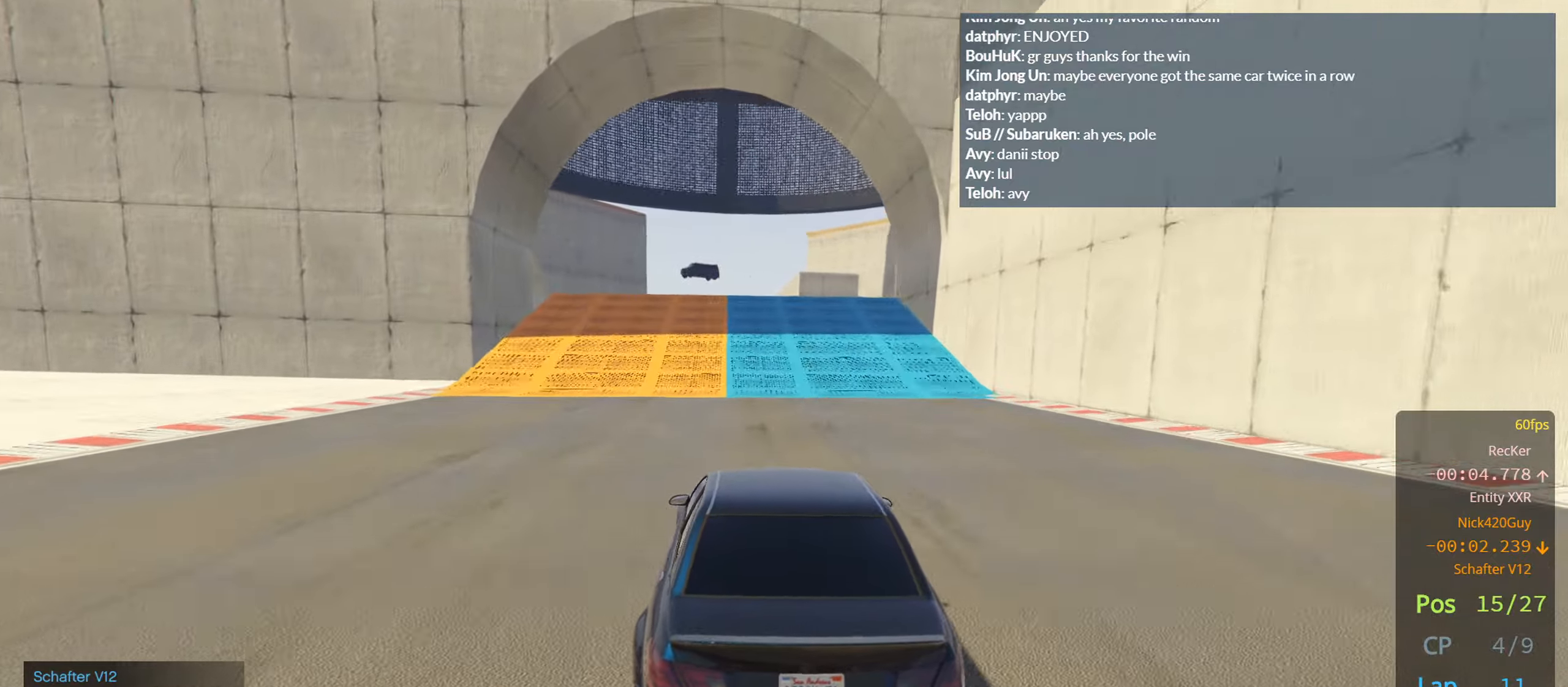
{"buttons": ["R2"], "left_stick": "center", "right_stick": "center", "events": []}
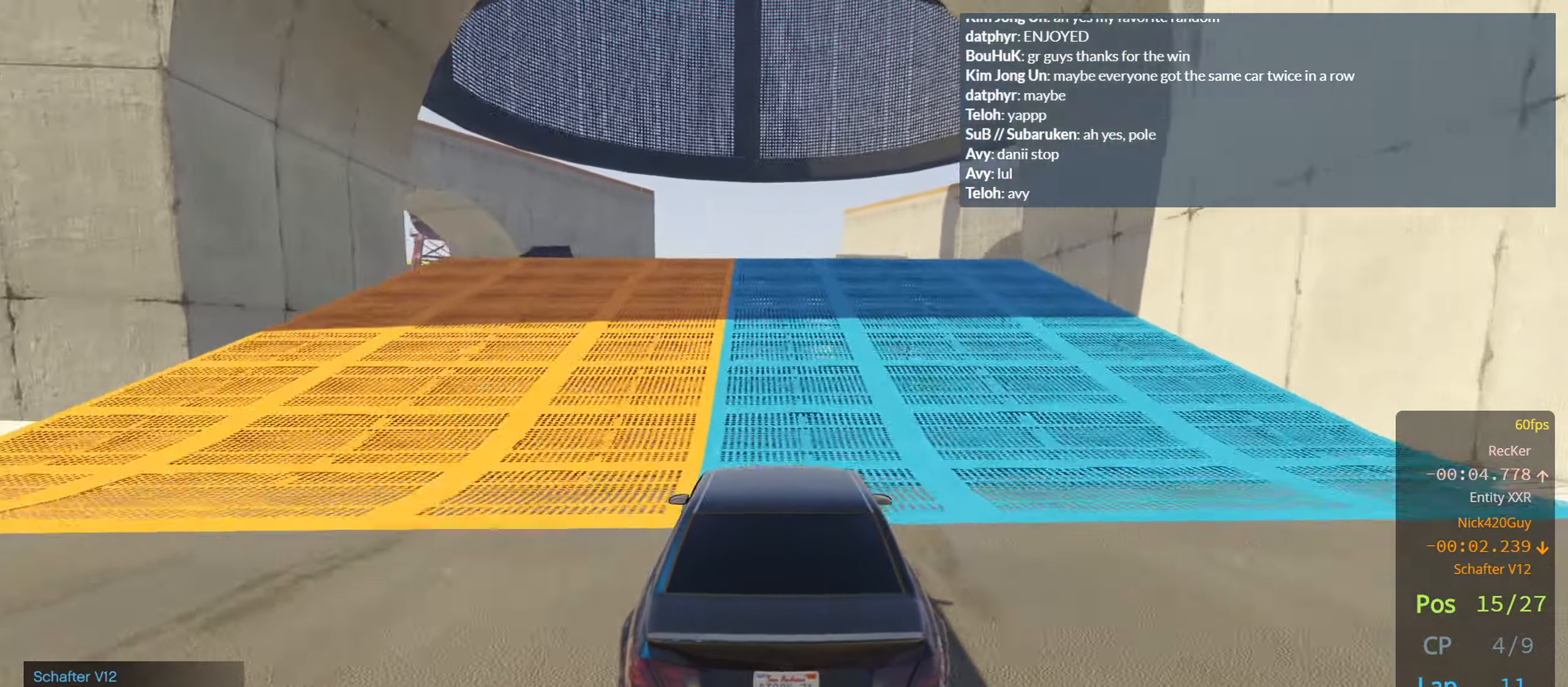
{"buttons": ["R2"], "left_stick": "center", "right_stick": "center", "events": [[167, "left_stick", "left"], [267, "left_stick", "center"]]}
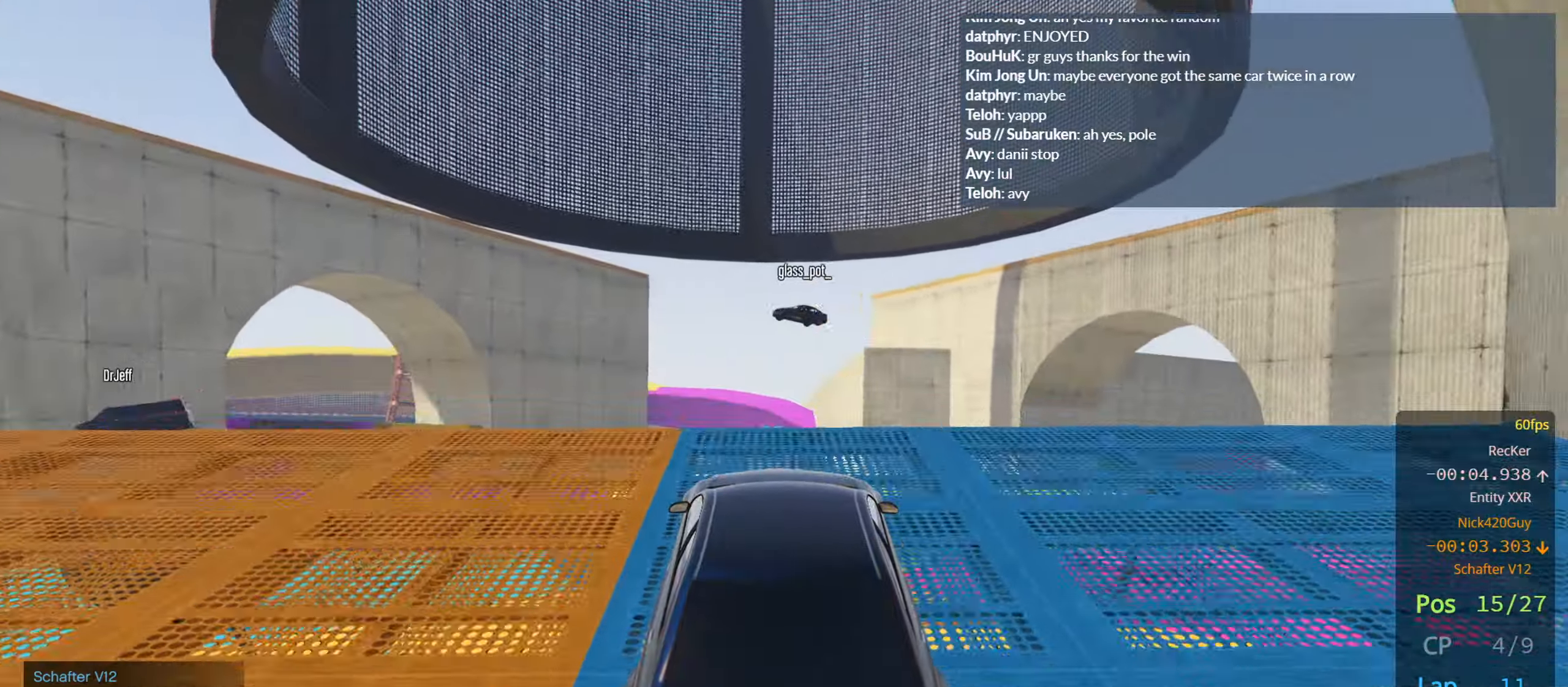
{"buttons": ["R2"], "left_stick": "center", "right_stick": "center", "events": []}